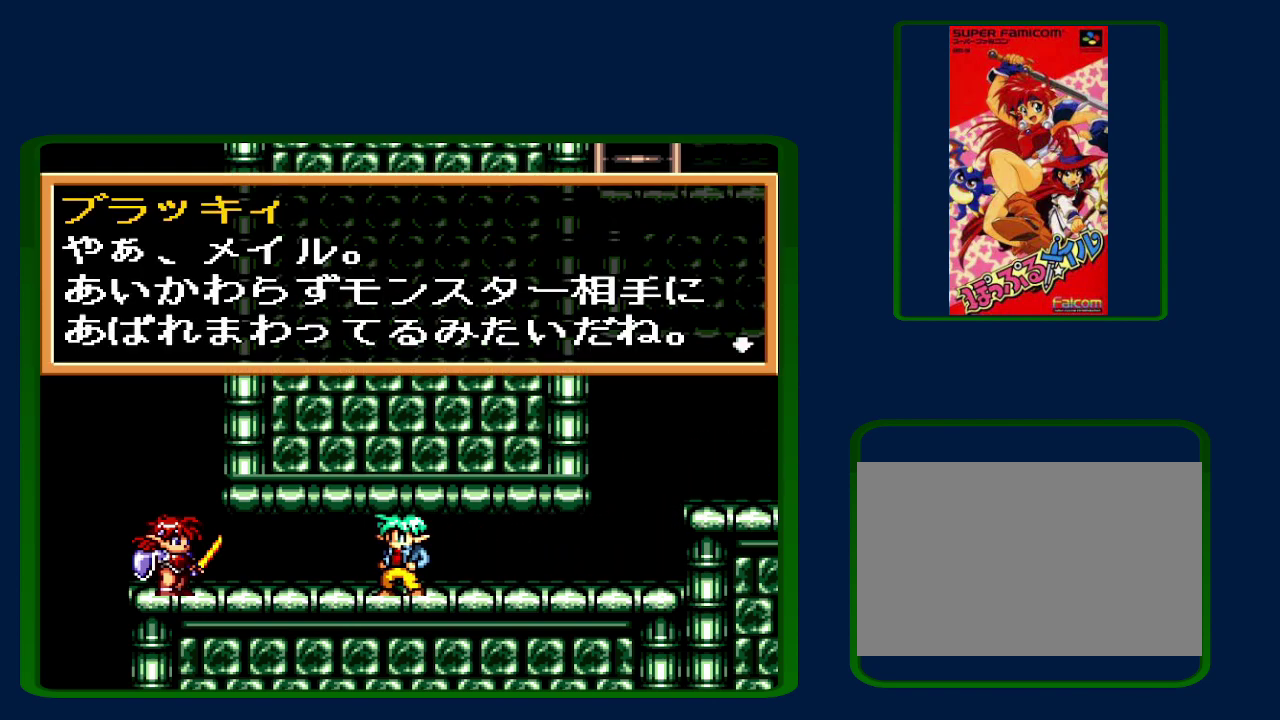
Gameplay with a controller (Nintendo layout); each line is a JSON object with the inputs held at the frame after it. "events" lists button and stick changes between this image and that frame as [ms after this image, input, new state], when the widget could be followed in between. Not read: DPAD_RIGHT L3 R3.
{"buttons": ["Y"], "events": [[267, "B", "down"], [450, "Y", "down"], [483, "B", "up"]]}
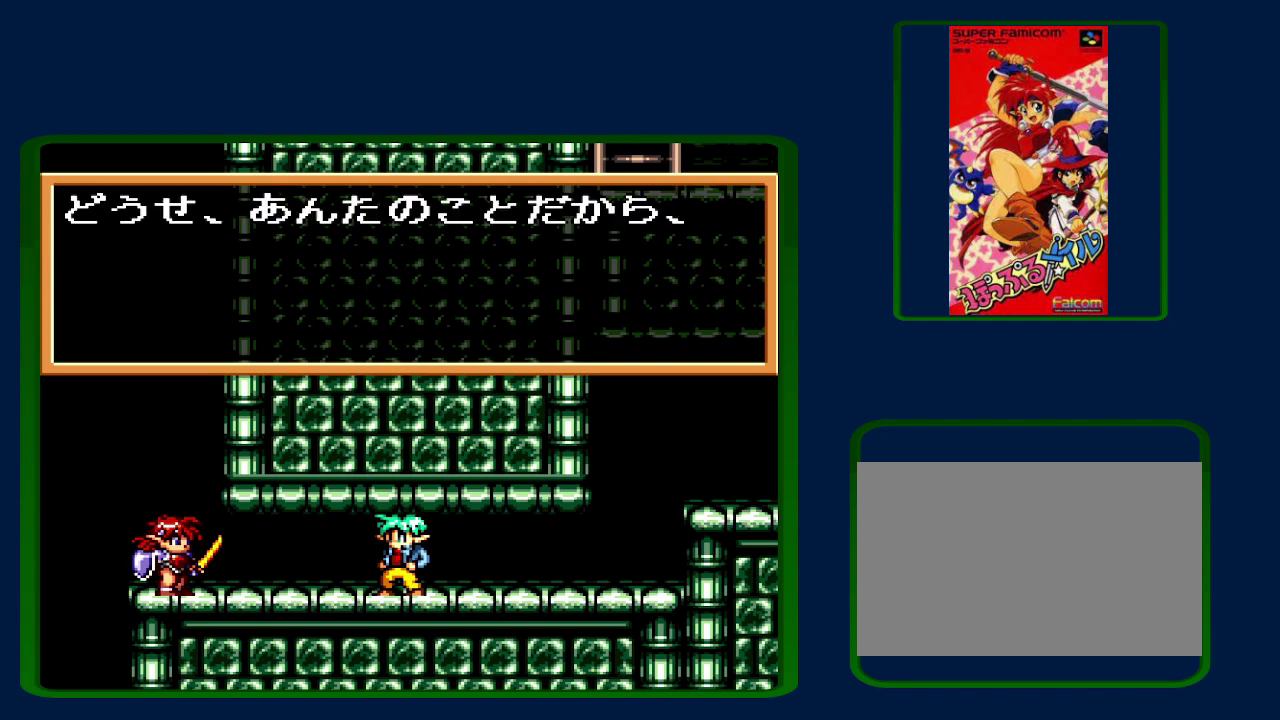
{"buttons": ["B"], "events": [[167, "B", "down"], [167, "Y", "up"], [317, "Y", "down"], [350, "B", "up"], [483, "B", "down"], [483, "Y", "up"]]}
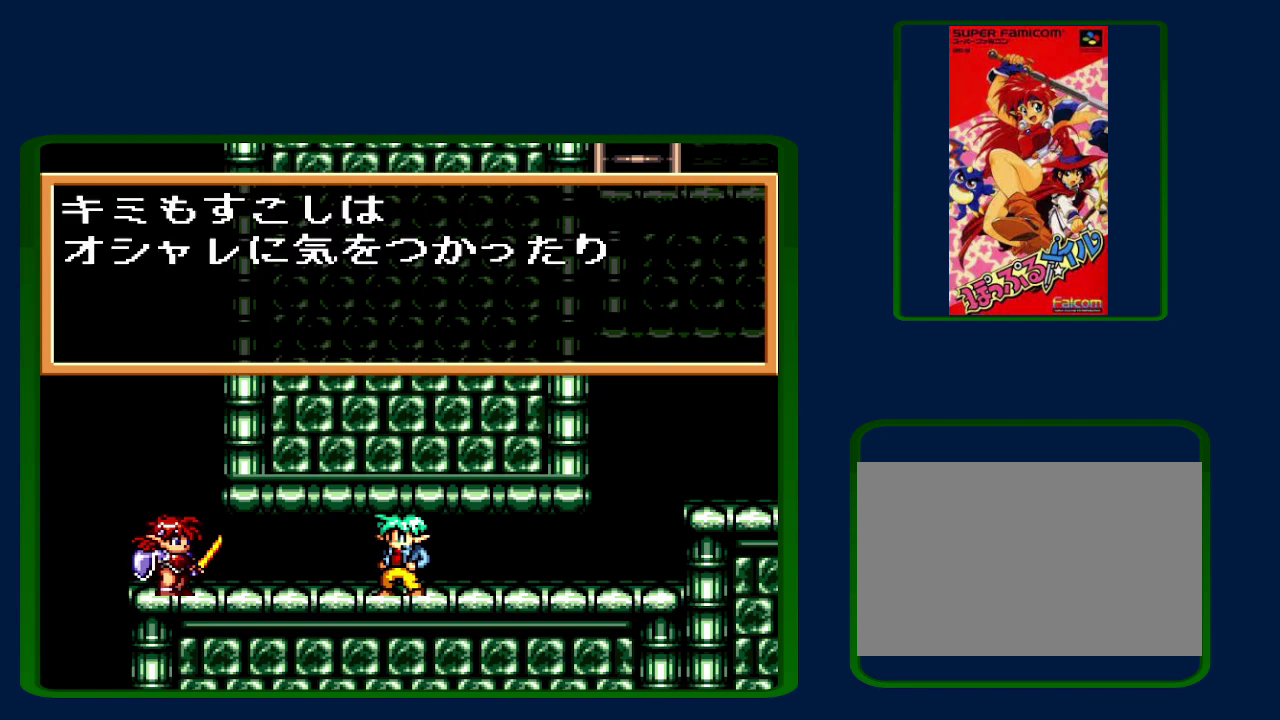
{"buttons": ["B"], "events": [[83, "B", "up"], [83, "Y", "down"], [200, "B", "down"], [233, "Y", "up"], [350, "B", "up"], [350, "Y", "down"], [467, "B", "down"], [467, "Y", "up"]]}
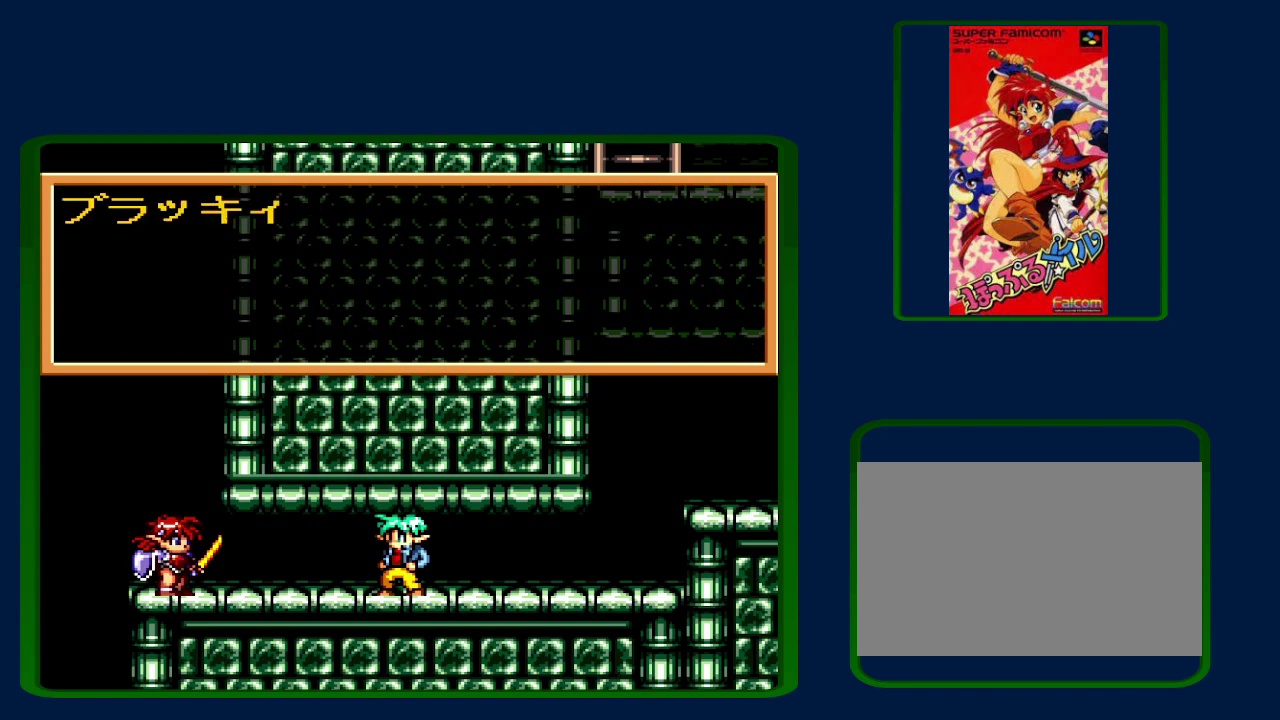
{"buttons": ["B"], "events": [[50, "Y", "down"], [83, "B", "up"], [200, "B", "down"], [200, "Y", "up"], [300, "Y", "down"], [450, "Y", "up"]]}
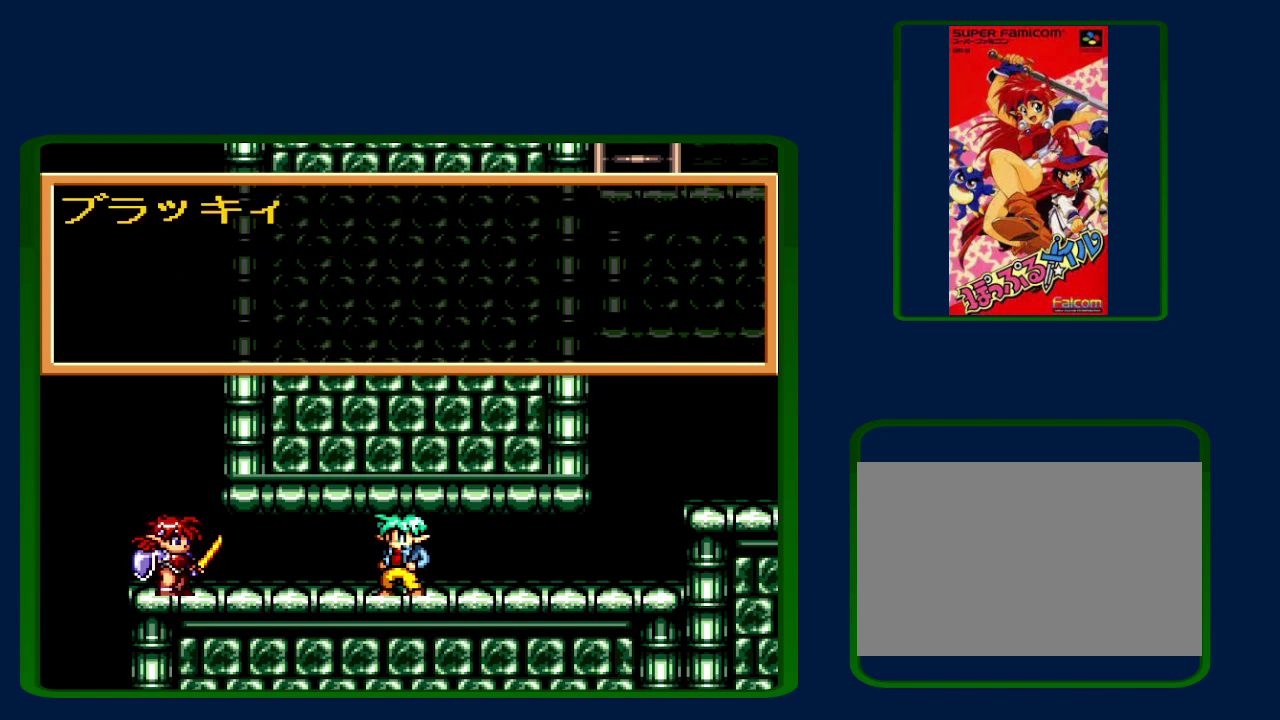
{"buttons": ["B", "Y"], "events": [[83, "Y", "down"], [100, "B", "up"], [233, "B", "down"], [267, "Y", "up"], [333, "Y", "down"], [383, "B", "up"], [450, "B", "down"]]}
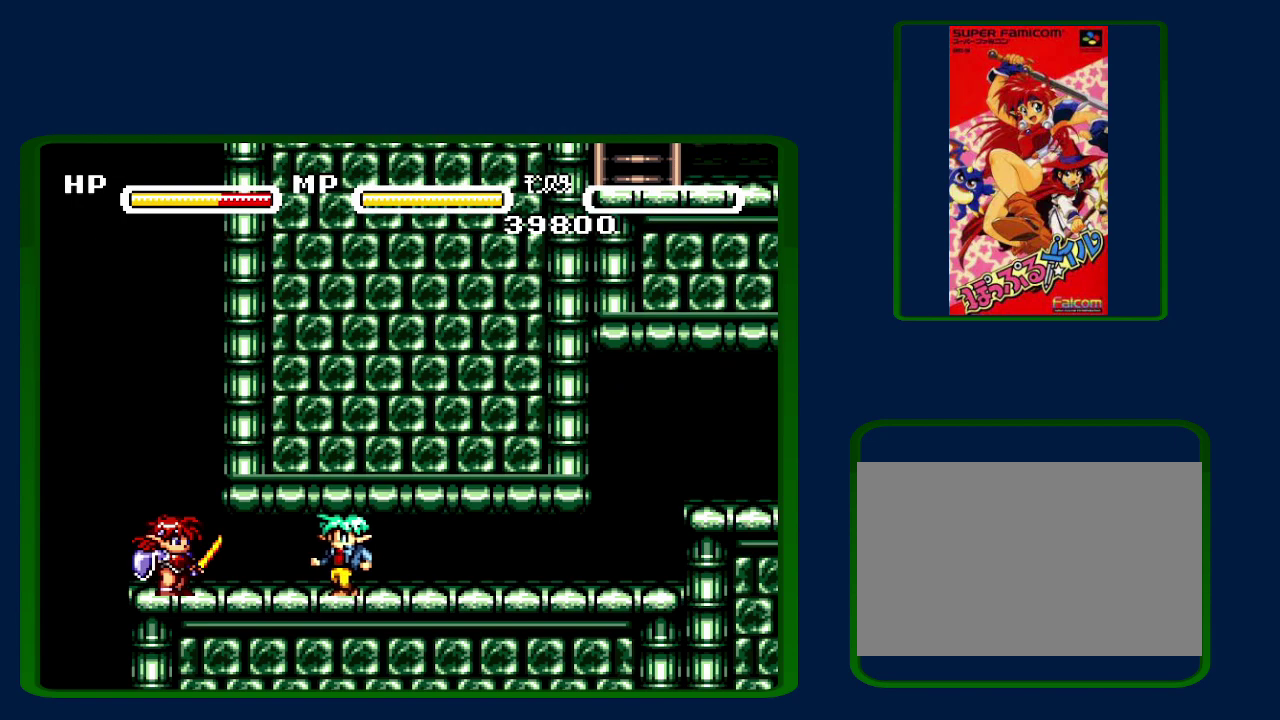
{"buttons": ["Y"], "events": [[50, "Y", "up"], [83, "B", "up"], [450, "Y", "down"]]}
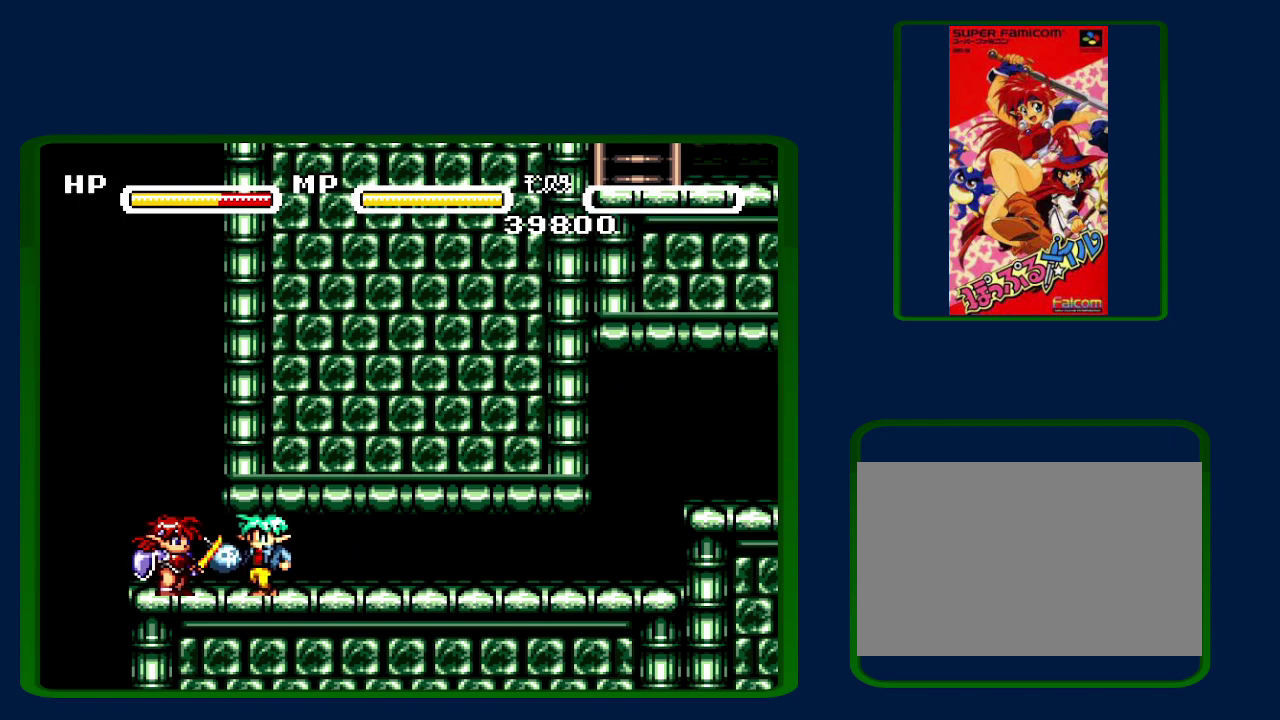
{"buttons": ["Y"], "events": [[83, "B", "down"], [233, "B", "up"], [317, "B", "down"], [400, "Y", "up"], [483, "B", "up"], [483, "Y", "down"]]}
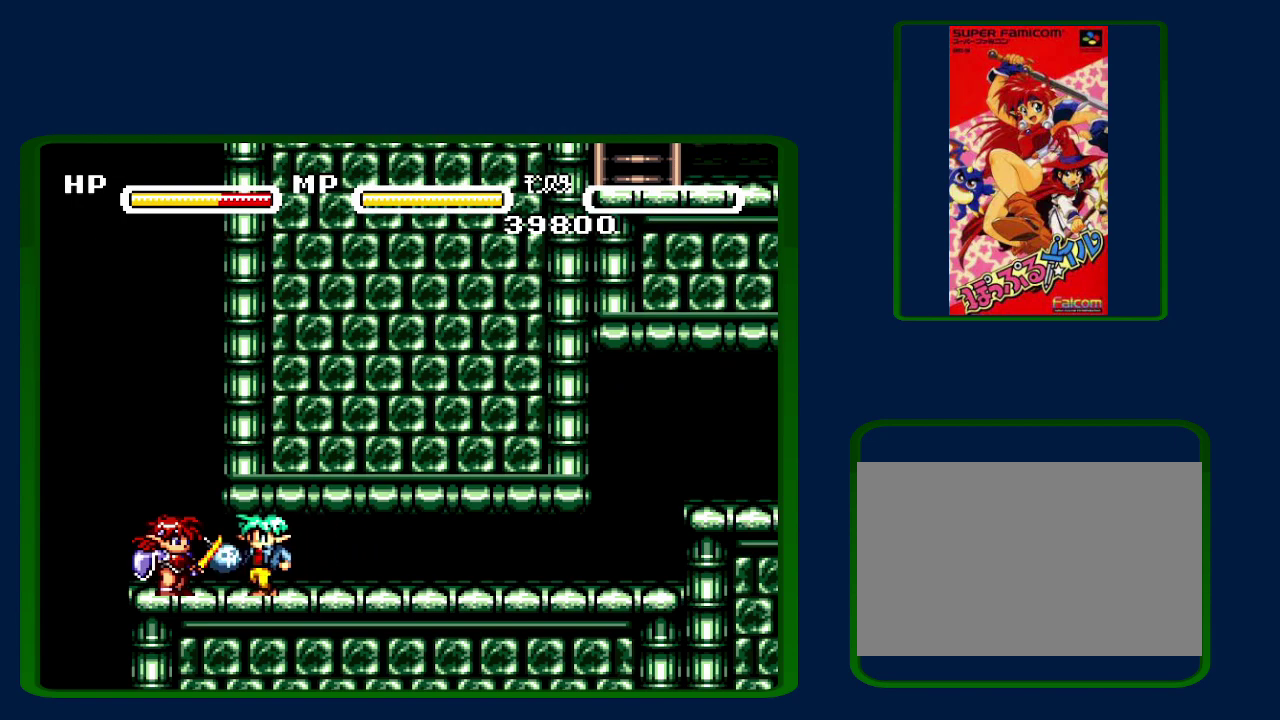
{"buttons": ["B", "Y"], "events": [[83, "B", "down"], [83, "Y", "up"], [200, "B", "up"], [200, "Y", "down"], [267, "B", "down"], [300, "Y", "up"], [400, "B", "up"], [400, "Y", "down"], [483, "B", "down"]]}
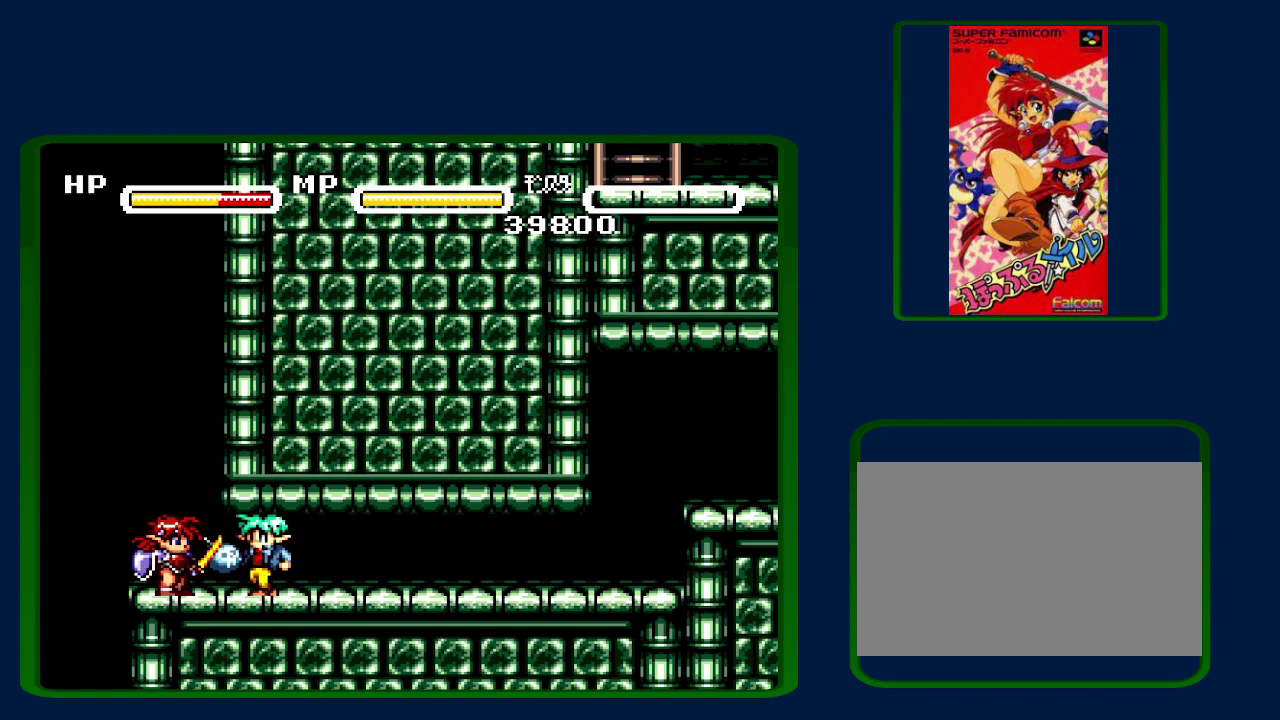
{"buttons": ["B"], "events": [[17, "Y", "up"], [117, "B", "up"], [133, "Y", "down"], [200, "B", "down"], [233, "Y", "up"], [300, "B", "up"], [333, "Y", "down"], [383, "B", "down"], [450, "Y", "up"]]}
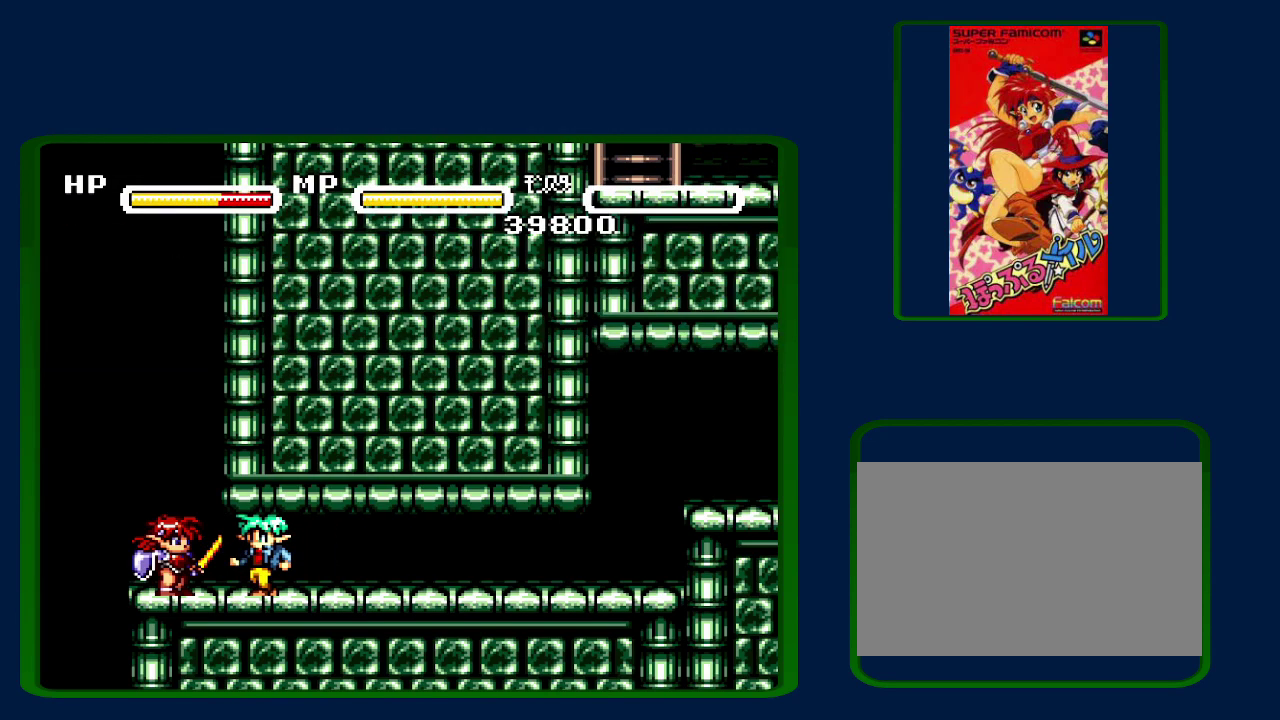
{"buttons": ["Y"], "events": [[17, "Y", "down"], [83, "B", "up"], [167, "B", "down"], [167, "Y", "up"], [267, "Y", "down"], [300, "B", "up"], [350, "B", "down"], [383, "Y", "up"], [483, "B", "up"], [483, "Y", "down"]]}
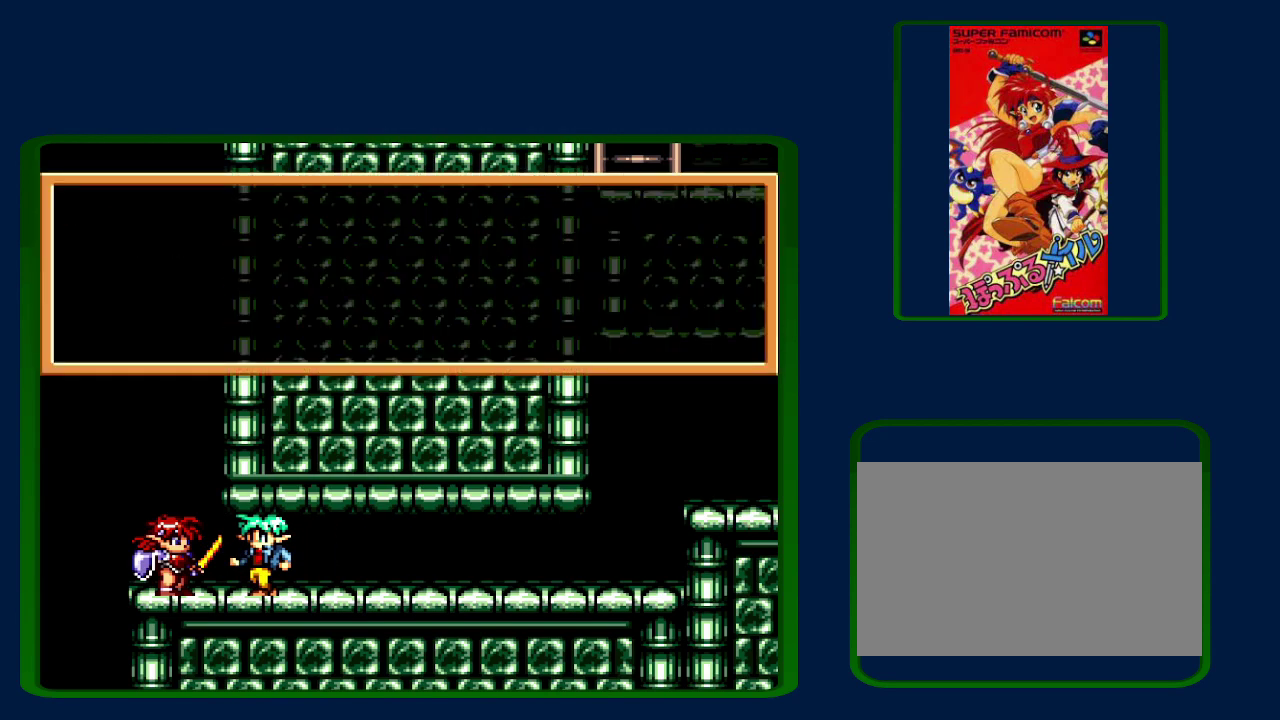
{"buttons": ["B", "Y"], "events": [[50, "B", "down"], [83, "Y", "up"], [200, "B", "up"], [200, "Y", "down"], [300, "B", "down"], [300, "Y", "up"], [417, "B", "up"], [450, "Y", "down"], [483, "B", "down"]]}
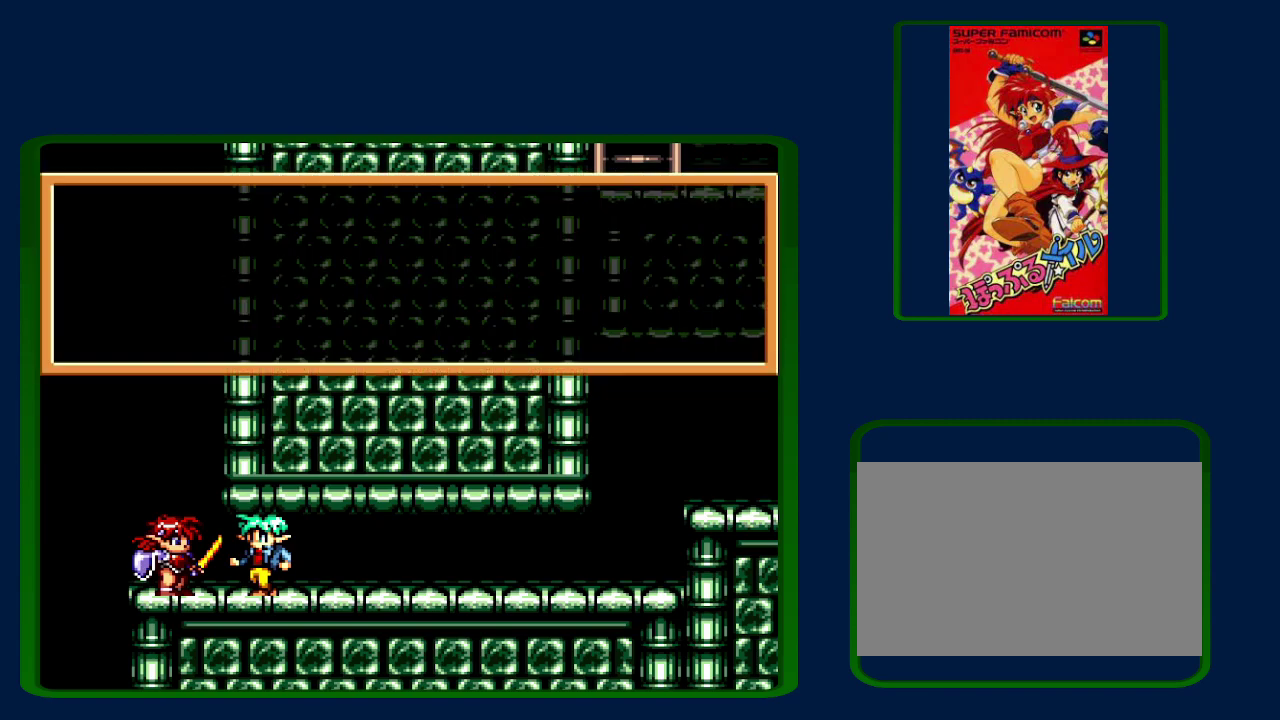
{"buttons": ["B"], "events": [[33, "Y", "up"], [133, "B", "up"], [133, "Y", "down"], [233, "B", "down"], [233, "Y", "up"], [350, "B", "up"], [350, "Y", "down"], [417, "B", "down"], [417, "Y", "up"]]}
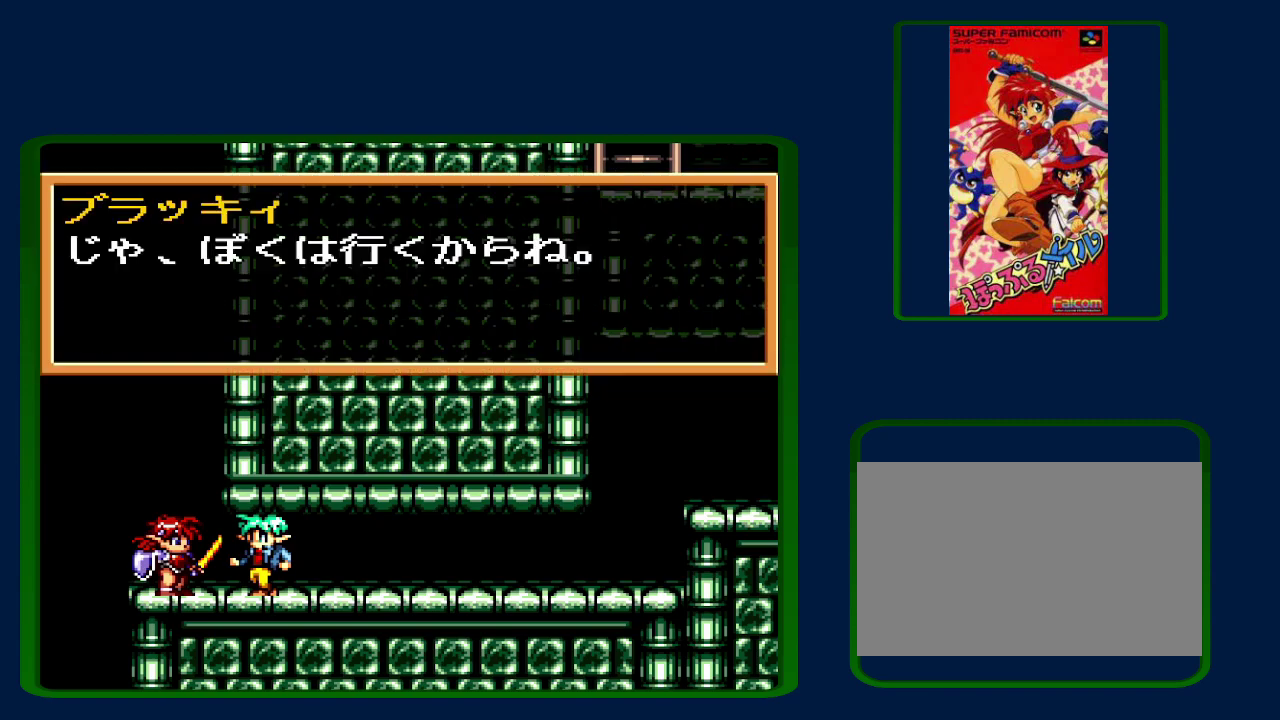
{"buttons": ["Y"], "events": [[67, "B", "up"], [67, "Y", "down"], [133, "B", "down"], [133, "Y", "up"], [233, "B", "up"], [233, "Y", "down"], [333, "B", "down"], [333, "Y", "up"], [450, "B", "up"], [450, "Y", "down"]]}
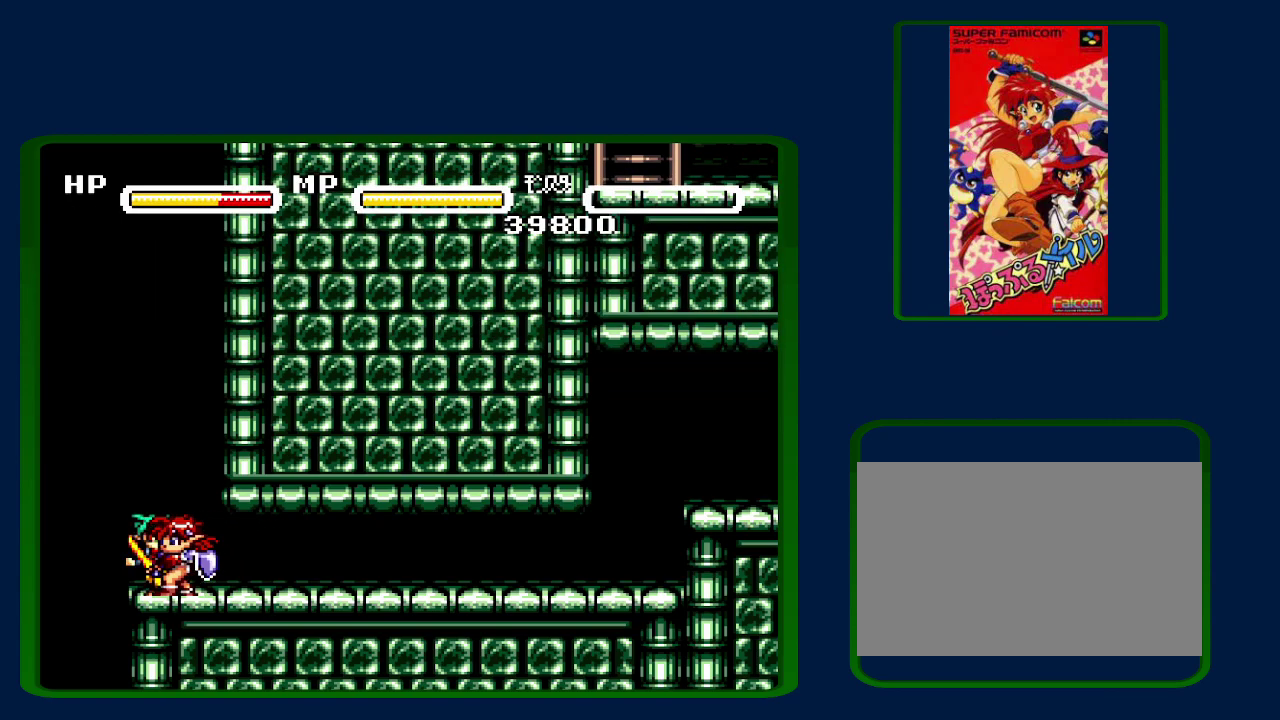
{"buttons": [], "events": [[50, "B", "down"], [50, "Y", "up"], [133, "B", "up"]]}
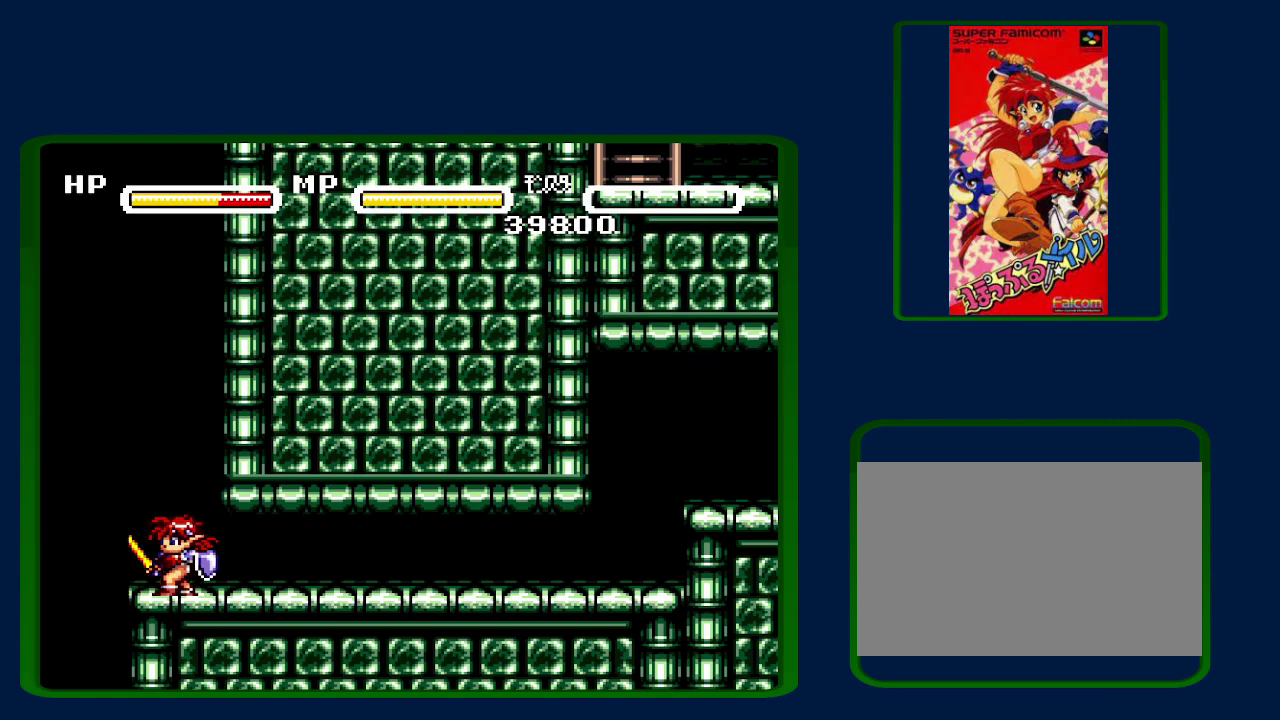
{"buttons": ["B", "Y"], "events": [[50, "B", "down"], [233, "Y", "down"], [333, "Y", "up"], [450, "Y", "down"]]}
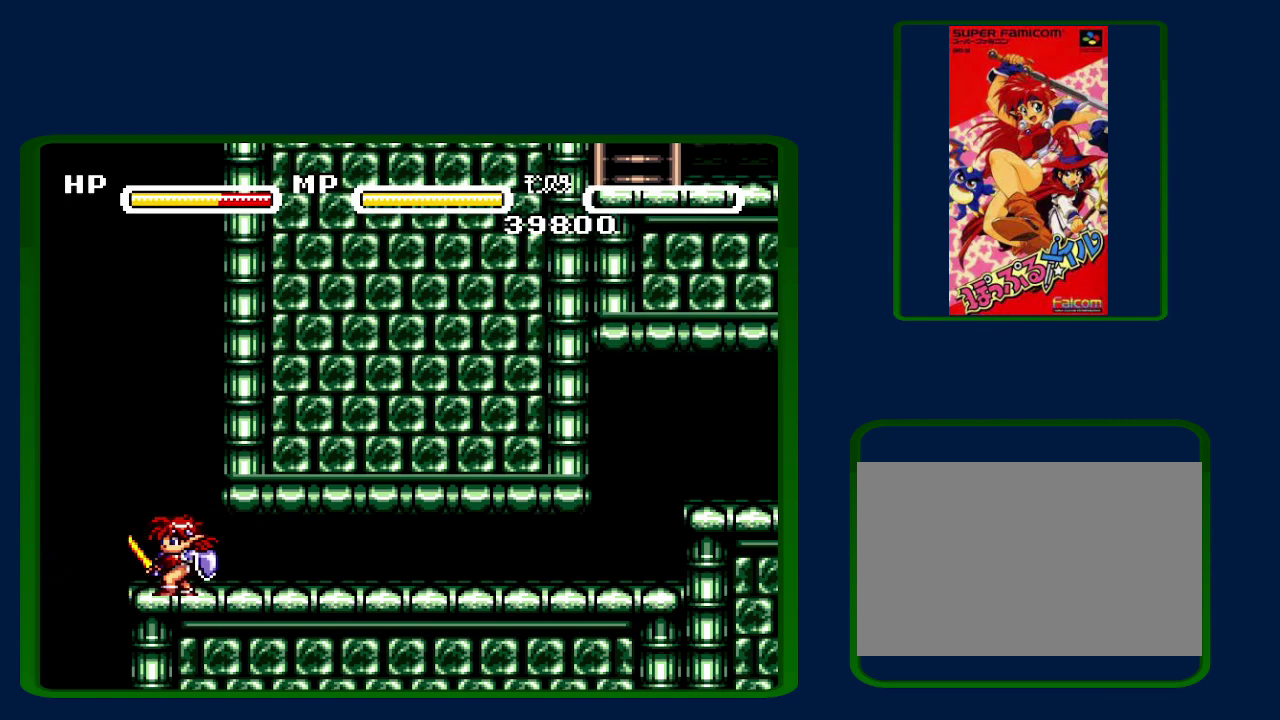
{"buttons": ["B"], "events": [[50, "Y", "up"], [183, "Y", "down"], [233, "Y", "up"], [350, "Y", "down"], [467, "Y", "up"]]}
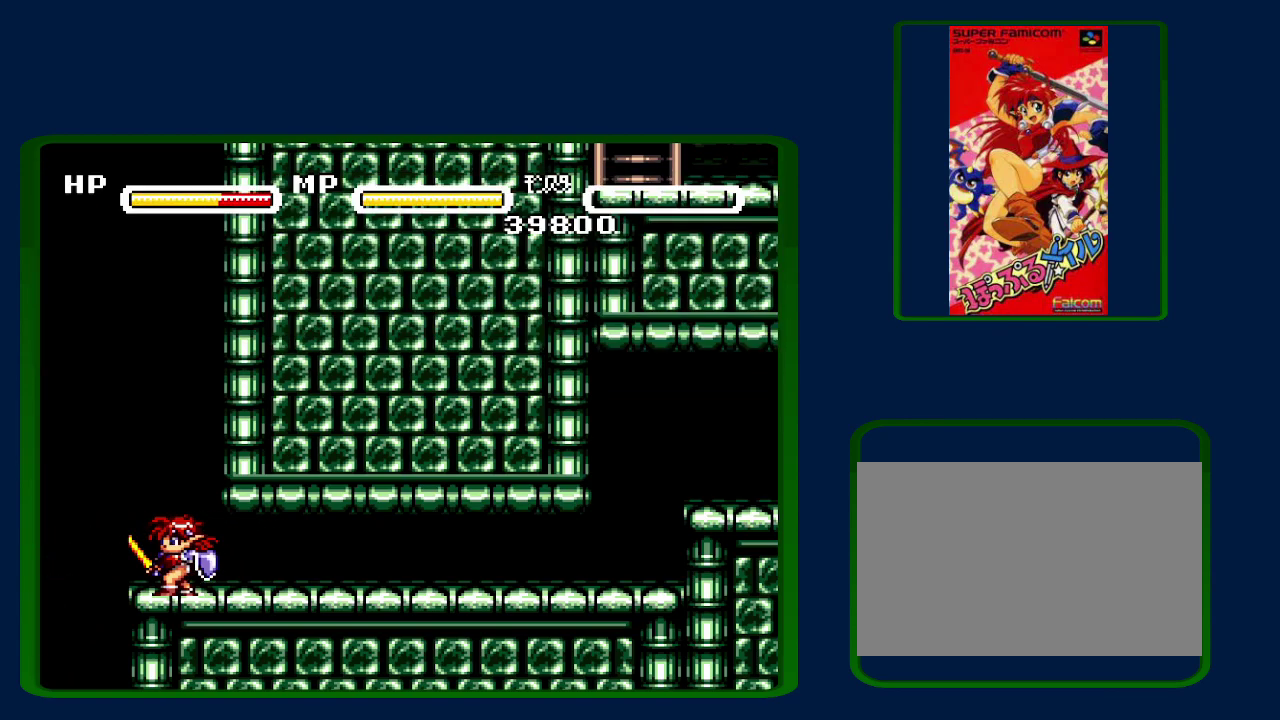
{"buttons": [], "events": [[50, "Y", "down"], [133, "Y", "up"], [167, "B", "up"]]}
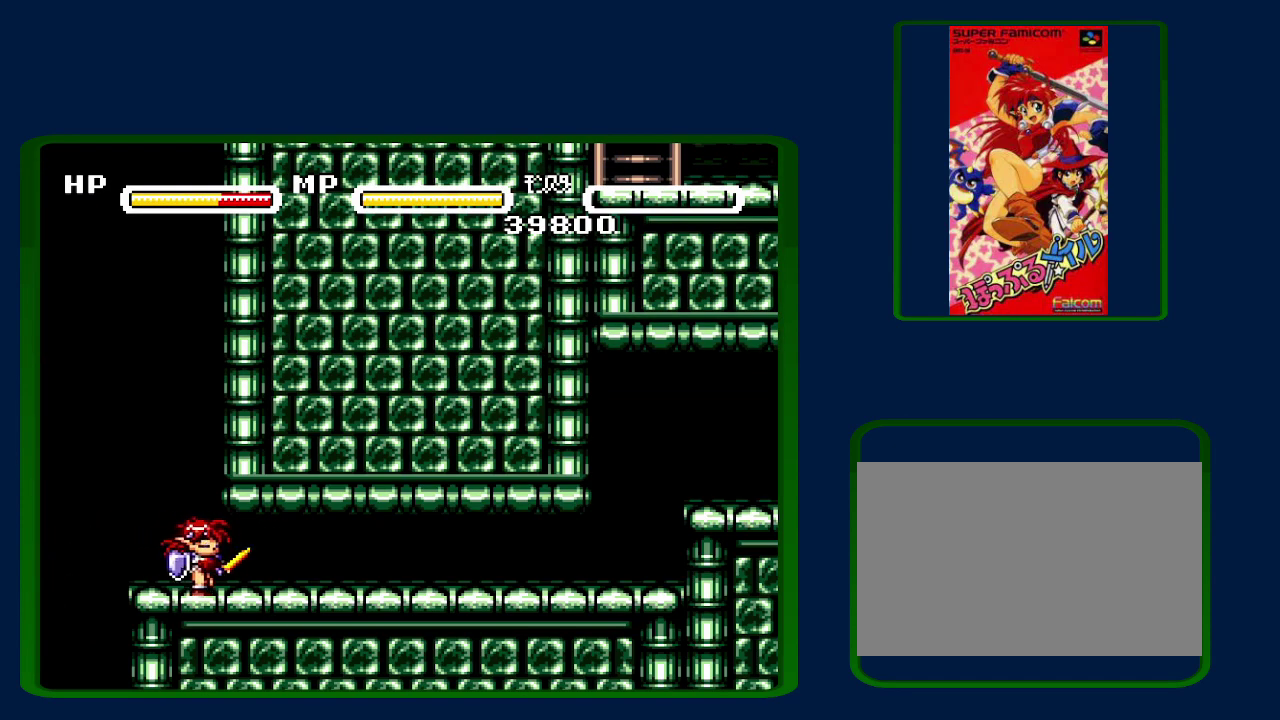
{"buttons": [], "events": []}
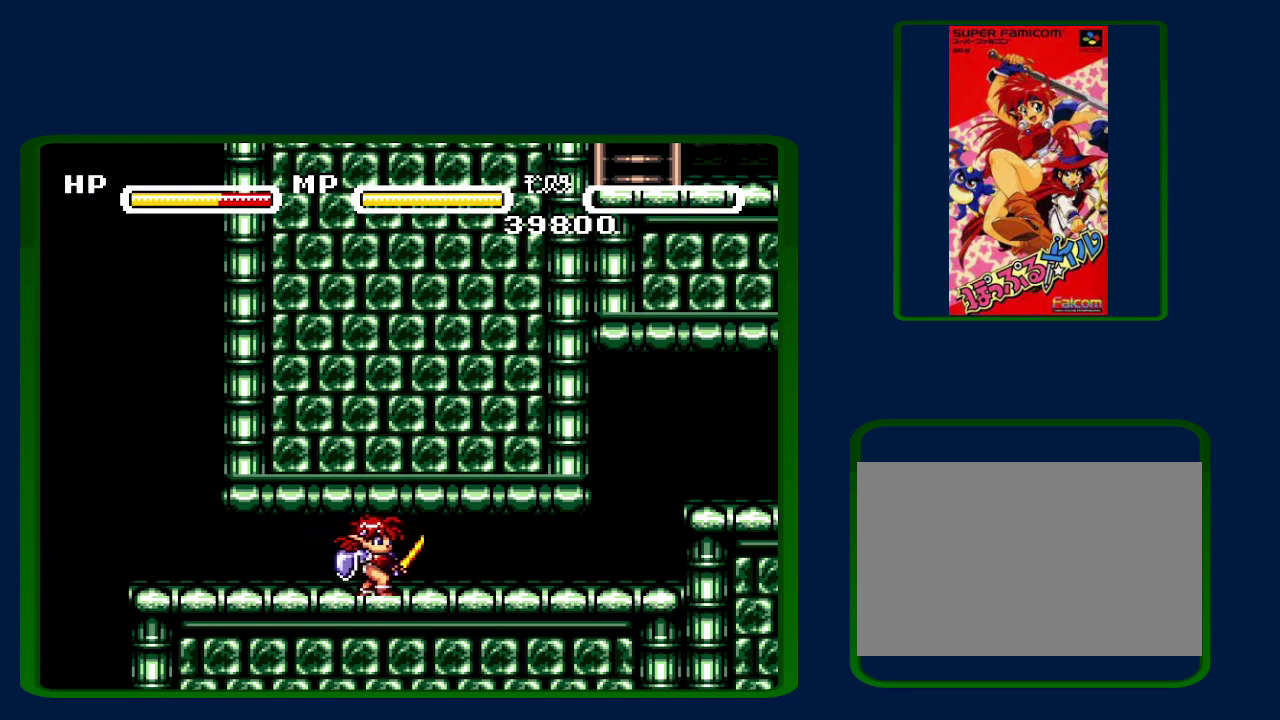
{"buttons": [], "events": []}
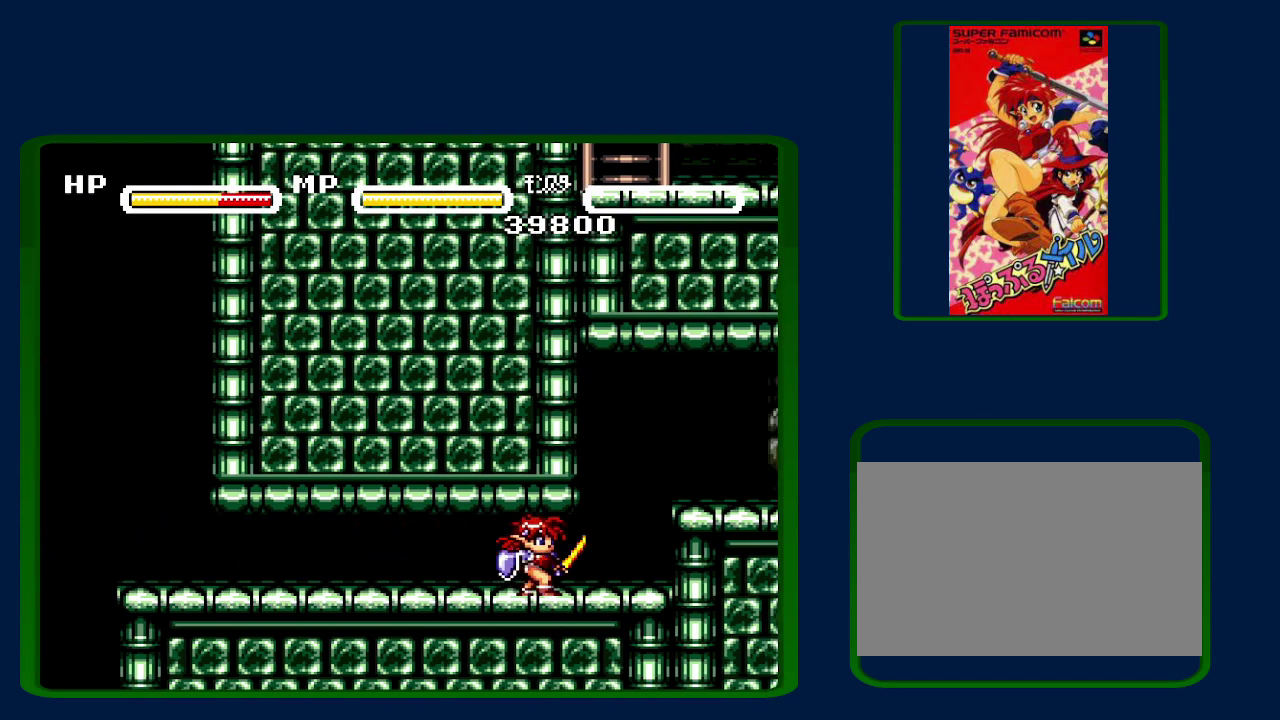
{"buttons": ["B"], "events": [[233, "B", "down"], [333, "B", "up"], [417, "B", "down"]]}
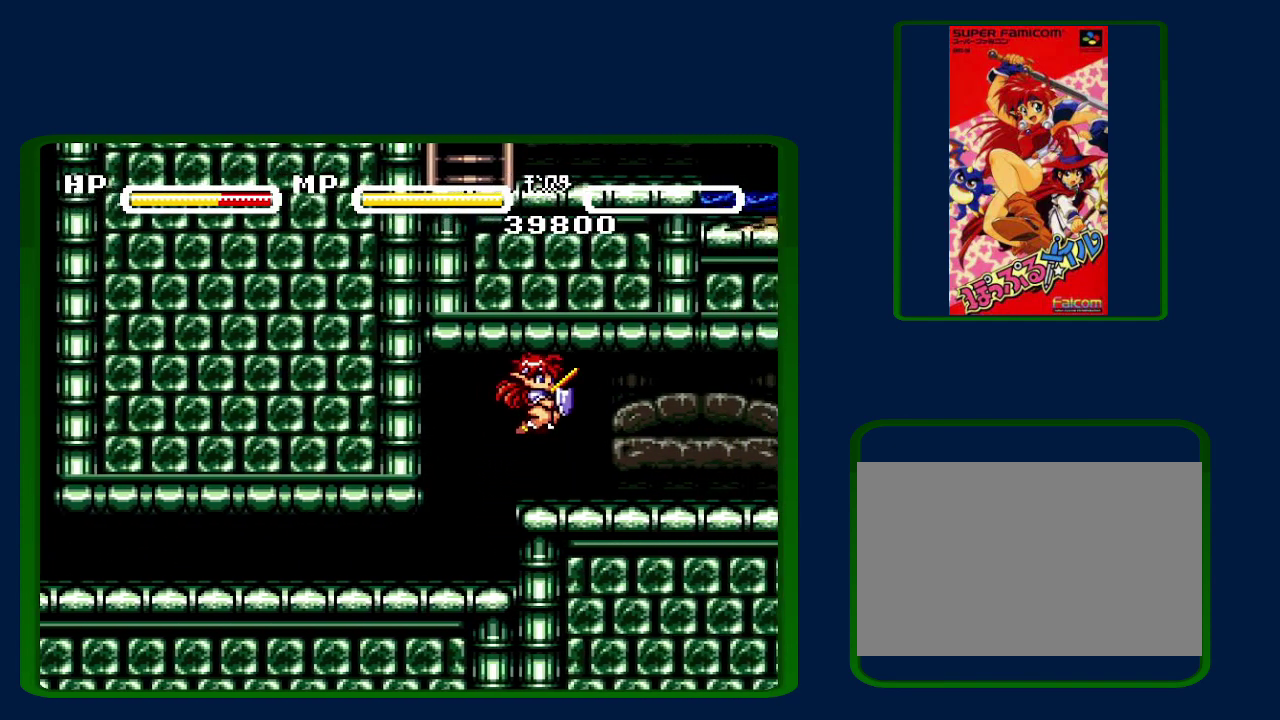
{"buttons": [], "events": [[400, "B", "up"]]}
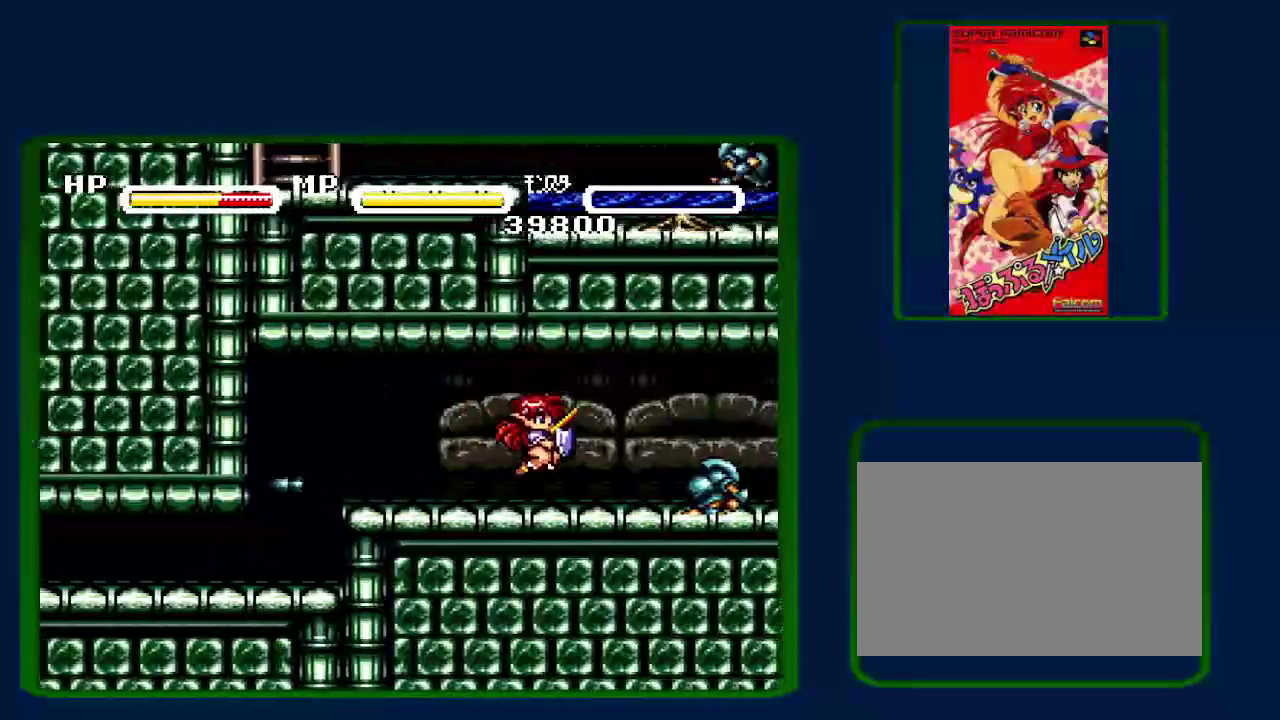
{"buttons": [], "events": [[167, "Y", "down"], [300, "Y", "up"]]}
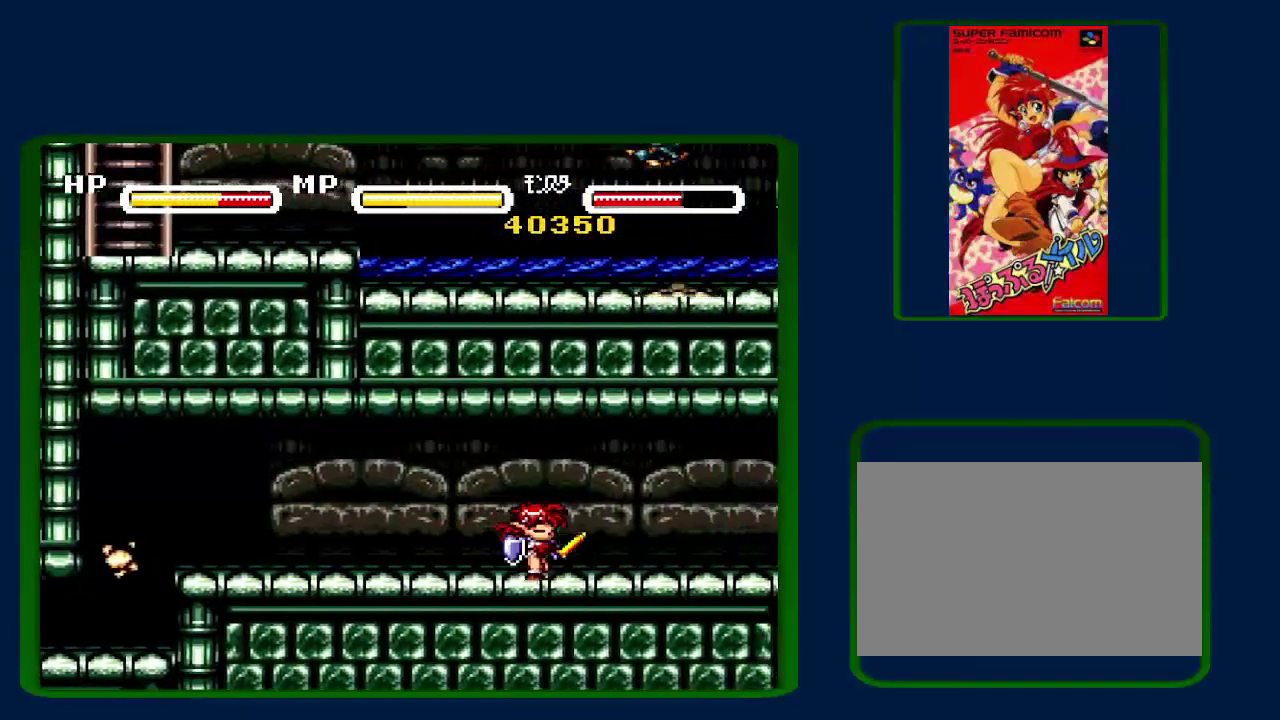
{"buttons": [], "events": [[50, "Y", "down"], [117, "Y", "up"]]}
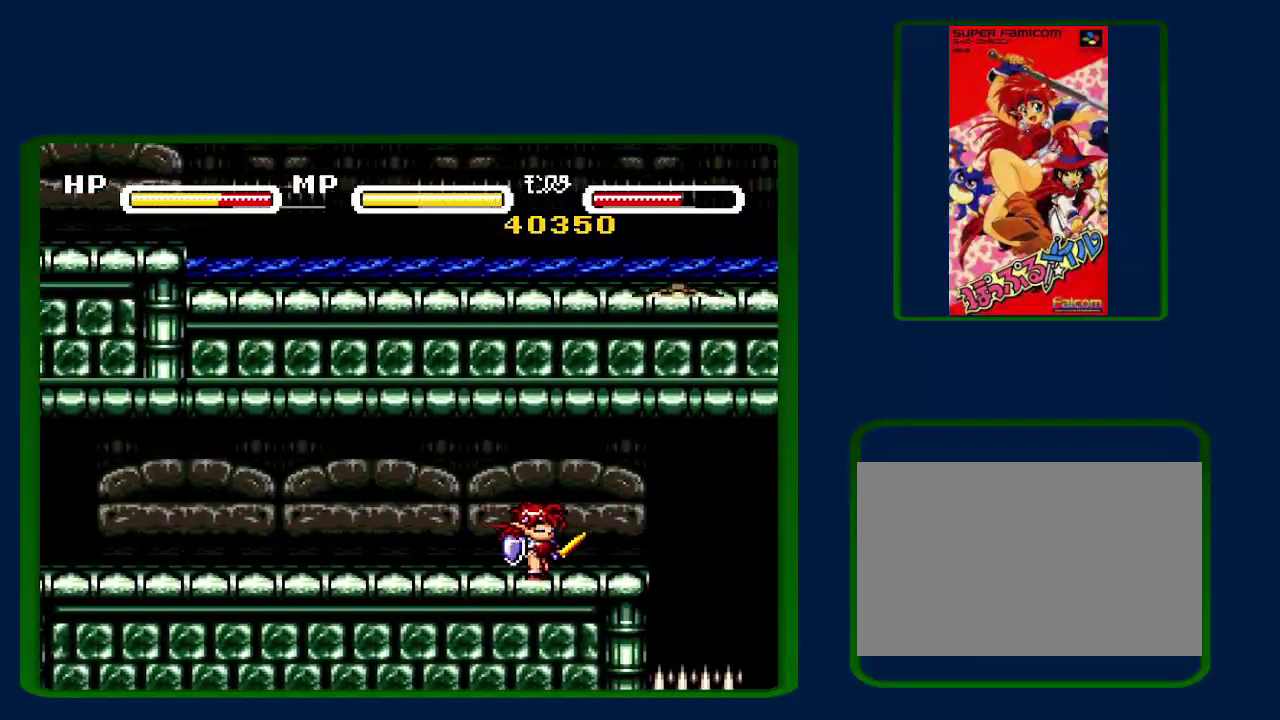
{"buttons": [], "events": []}
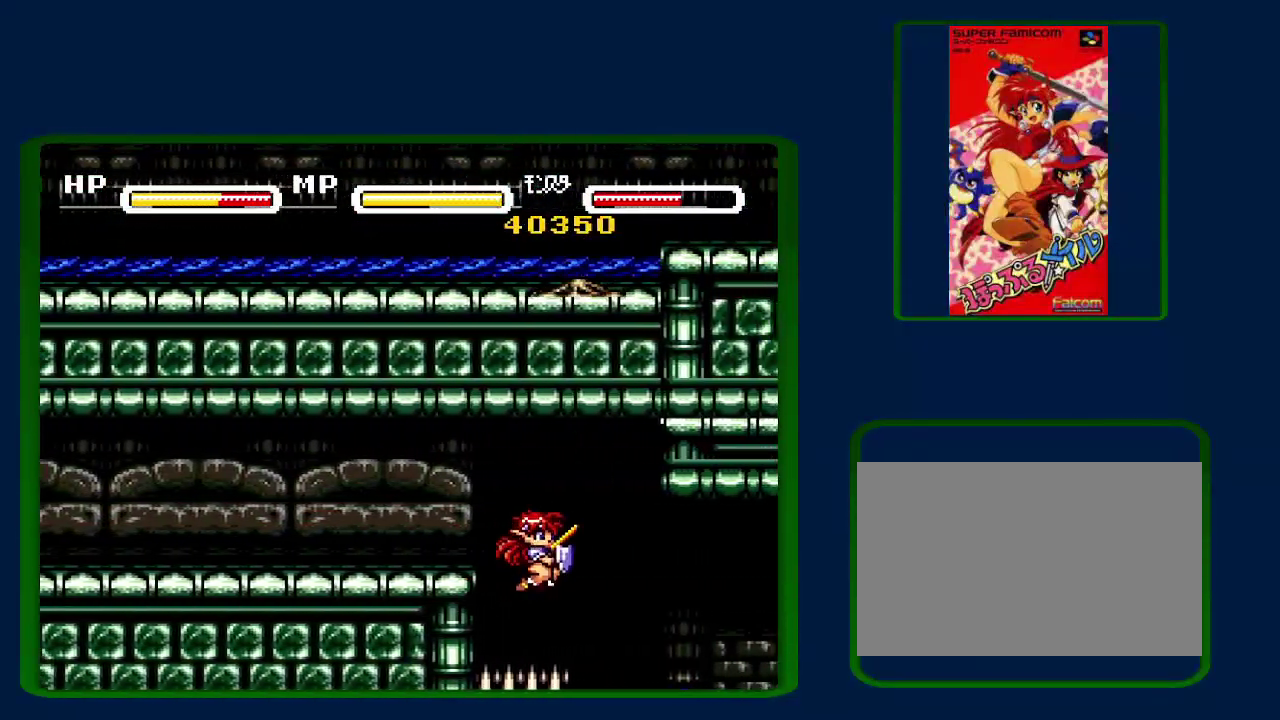
{"buttons": [], "events": []}
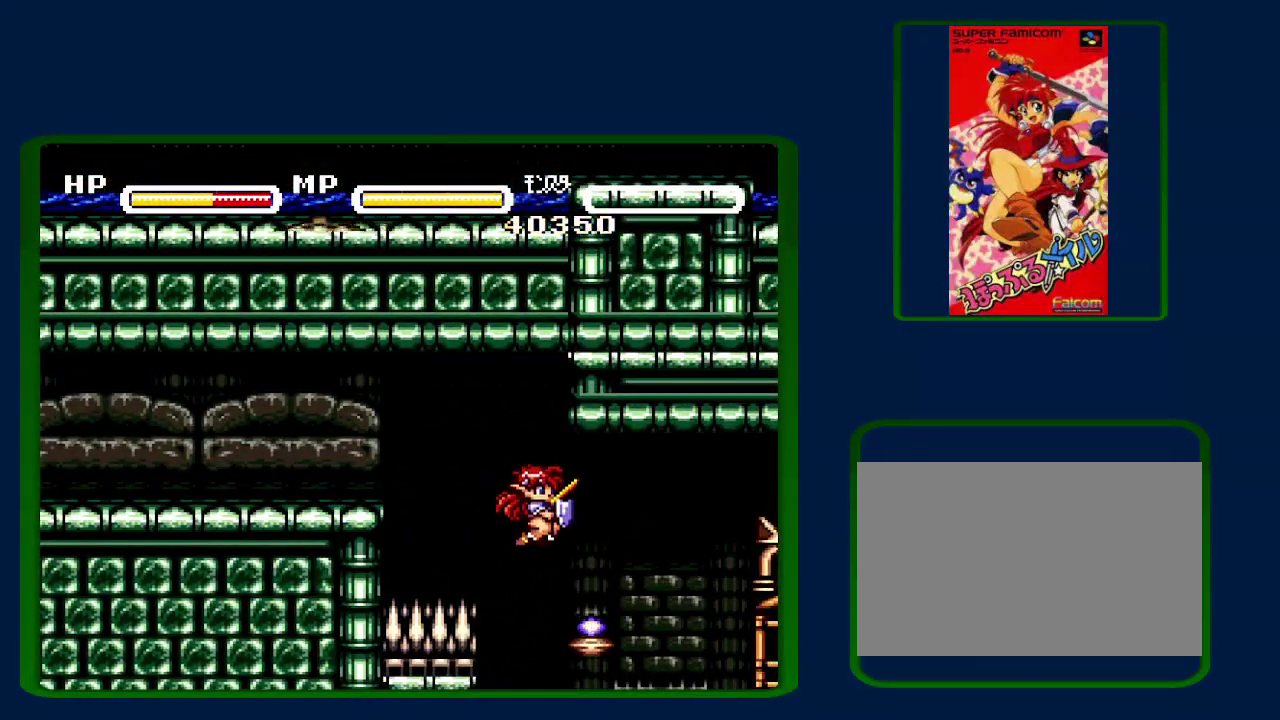
{"buttons": [], "events": [[167, "DPAD_LEFT", "down"], [300, "DPAD_LEFT", "up"]]}
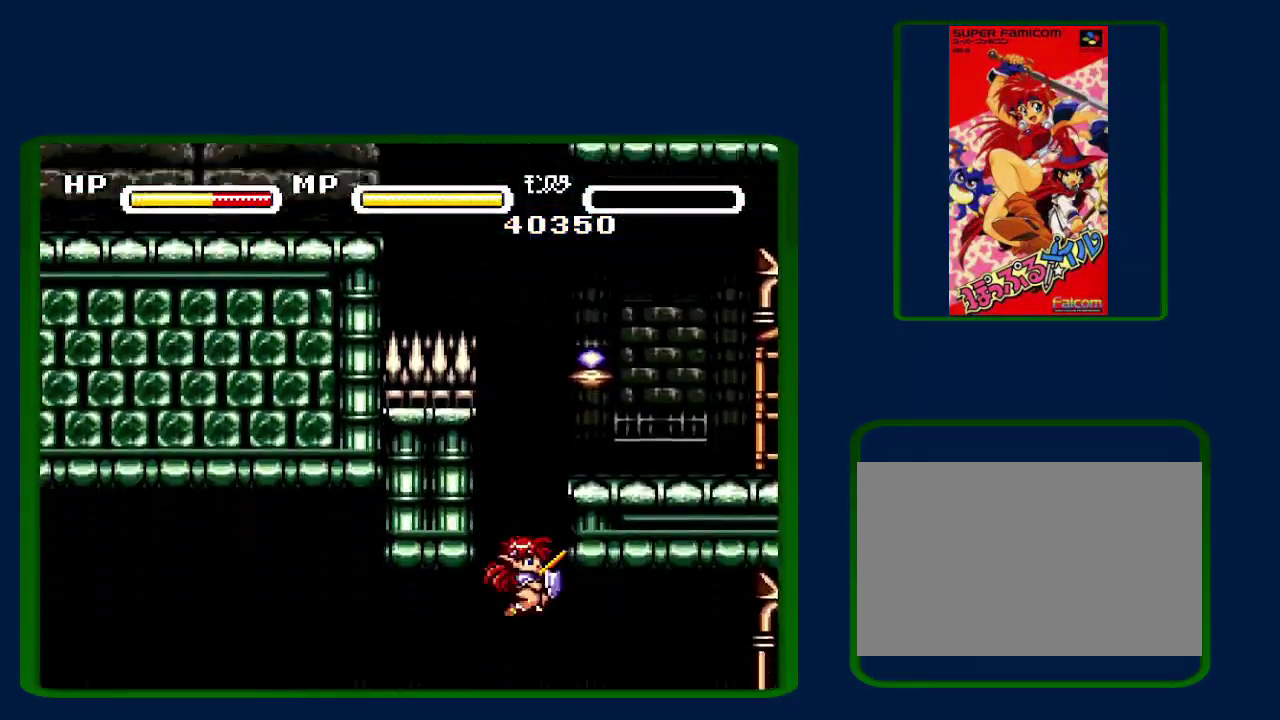
{"buttons": [], "events": []}
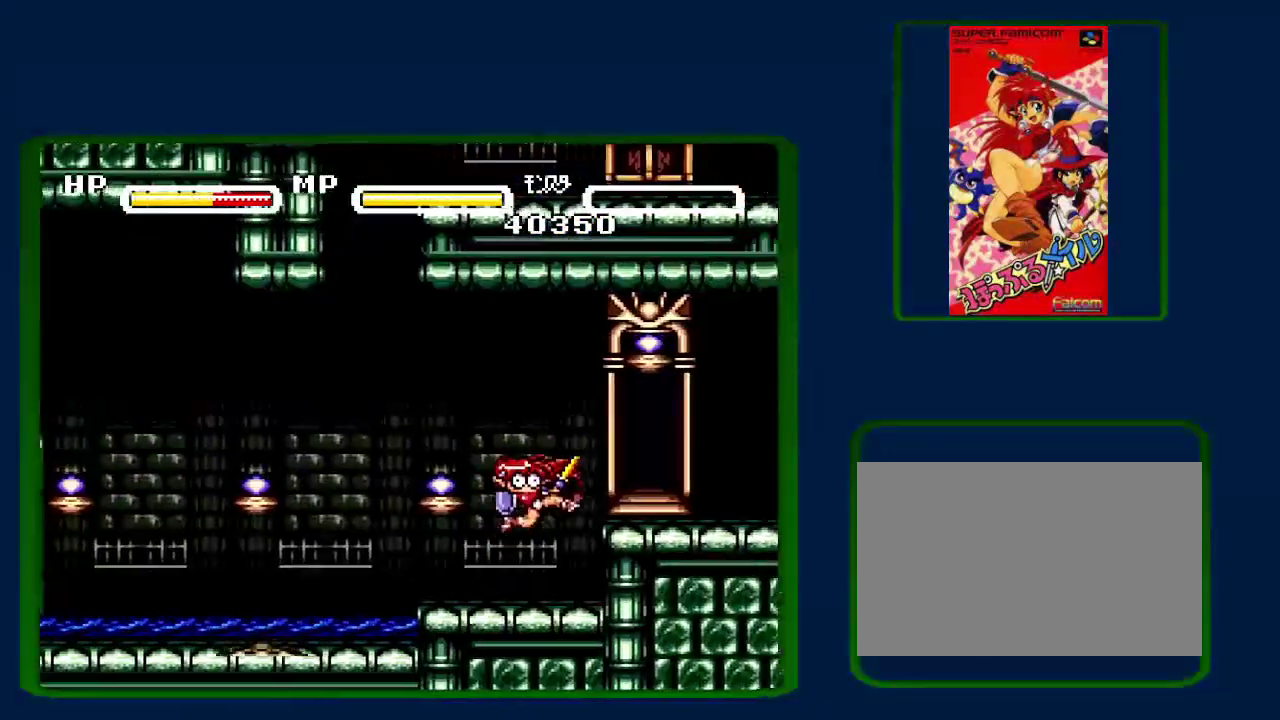
{"buttons": ["DPAD_UP"], "events": [[367, "DPAD_UP", "down"]]}
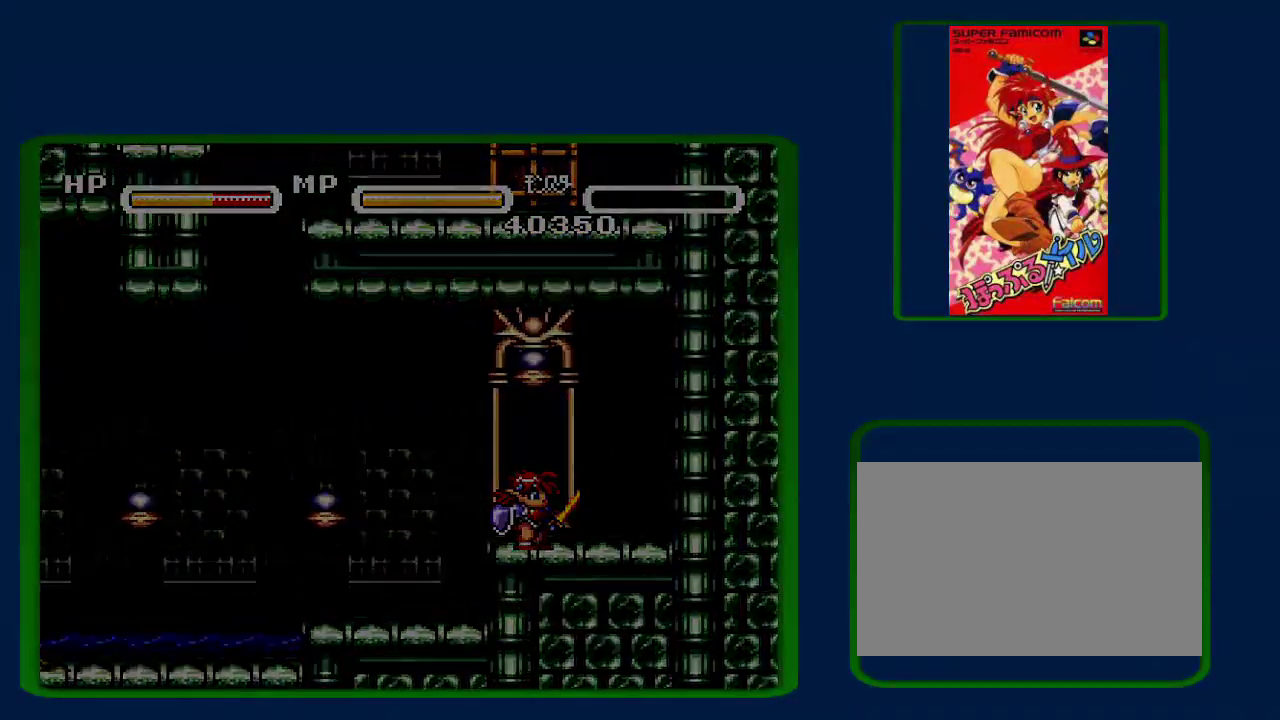
{"buttons": [], "events": [[100, "DPAD_UP", "up"]]}
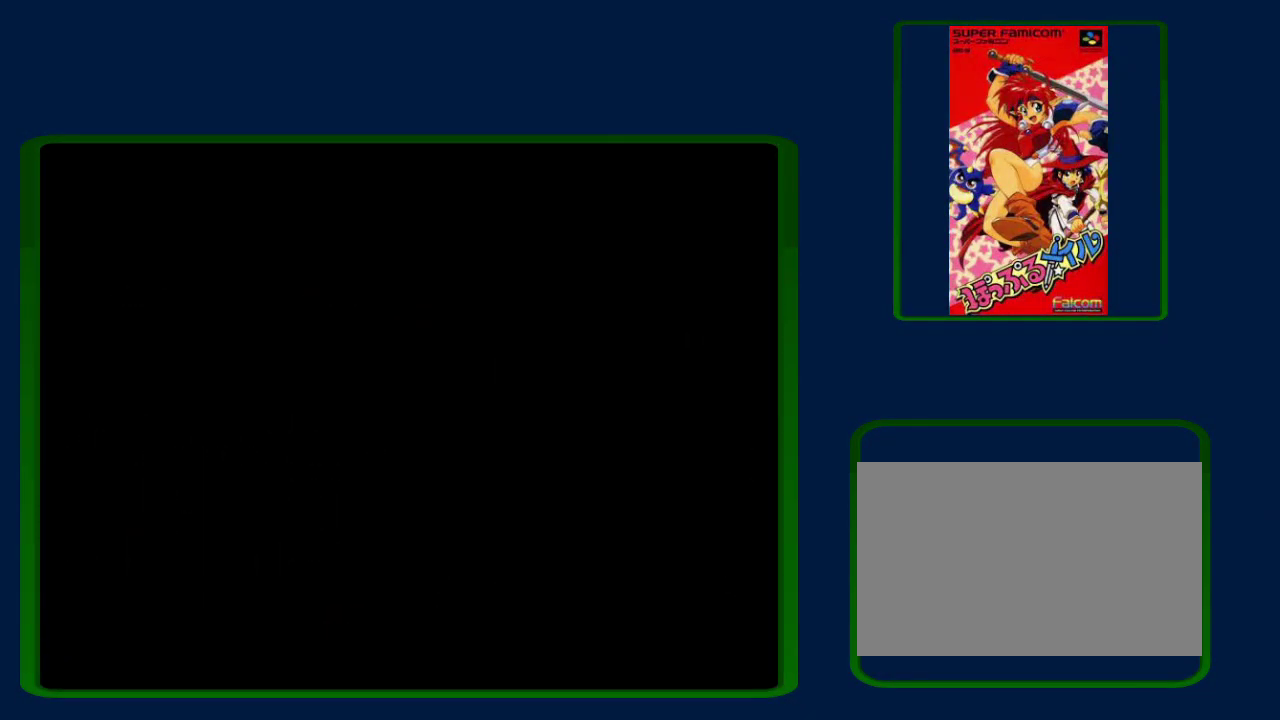
{"buttons": [], "events": []}
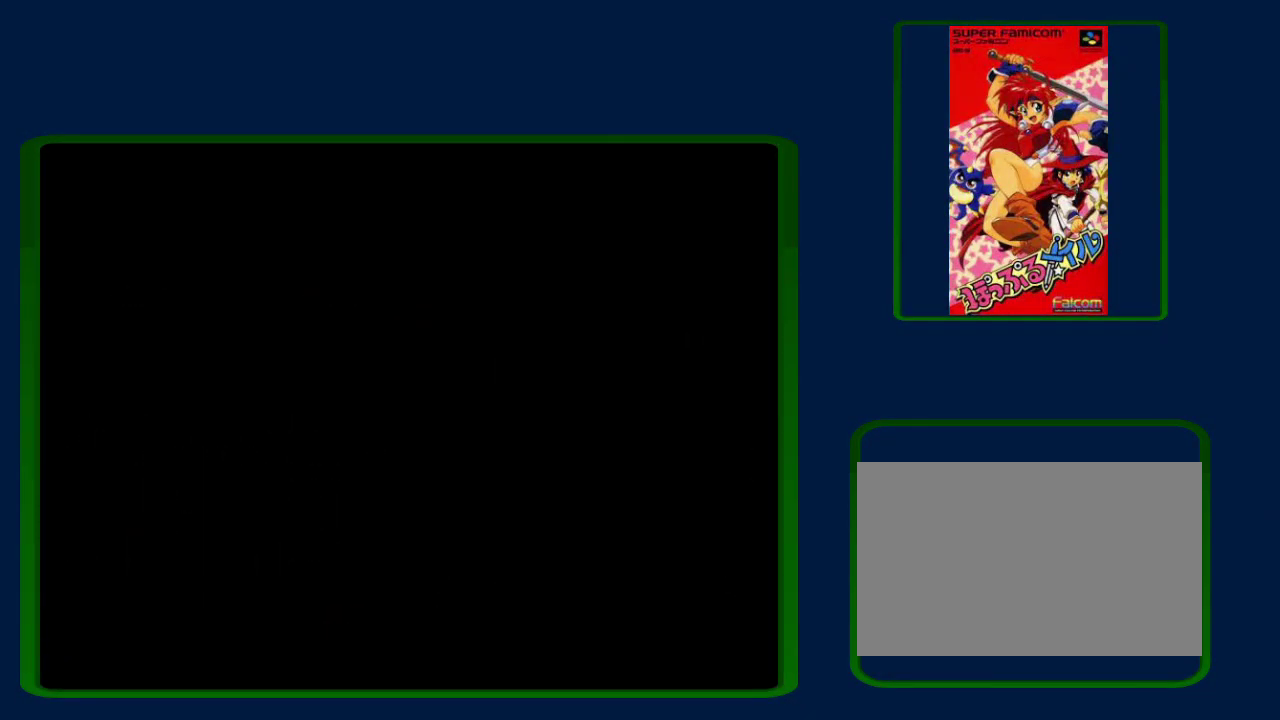
{"buttons": ["DPAD_LEFT"], "events": [[100, "DPAD_LEFT", "down"]]}